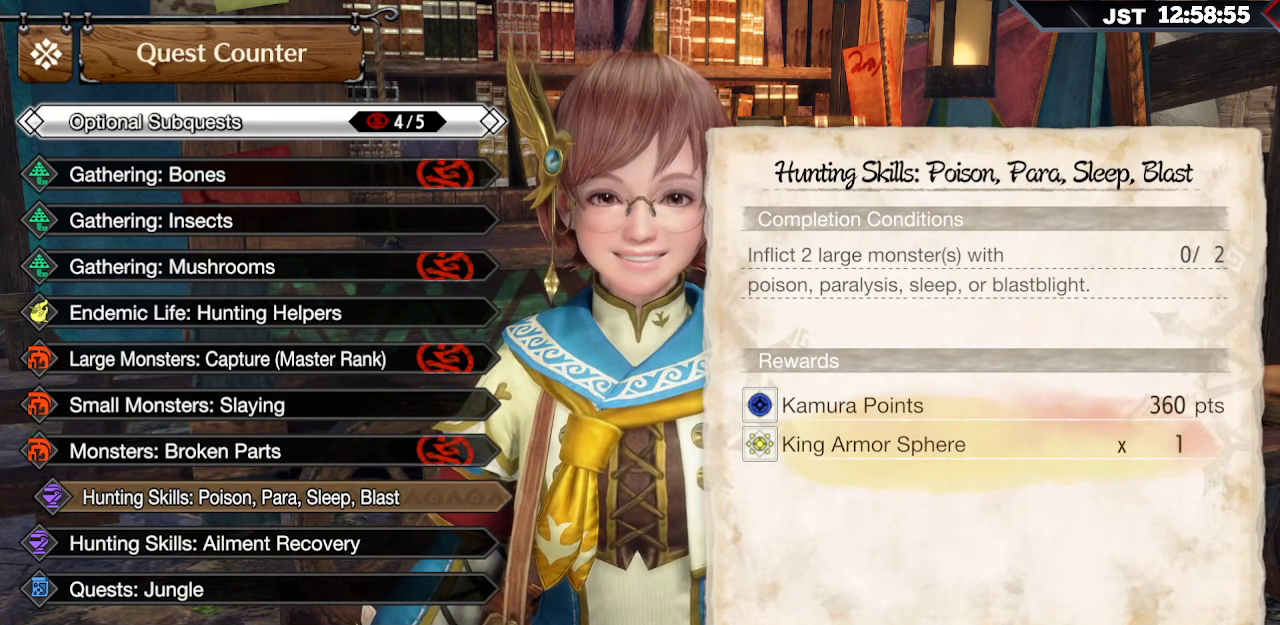
Gameplay with a controller (Xbox layout); each line is a JSON object with the inputs held at the frame after it. "events" lists button and stick changes between this image and that frame as [ms after this image, input, new state], when the widget could be followed in between.
{"buttons": ["A"], "left_stick": "center", "right_stick": "center", "events": [[417, "A", "down"]]}
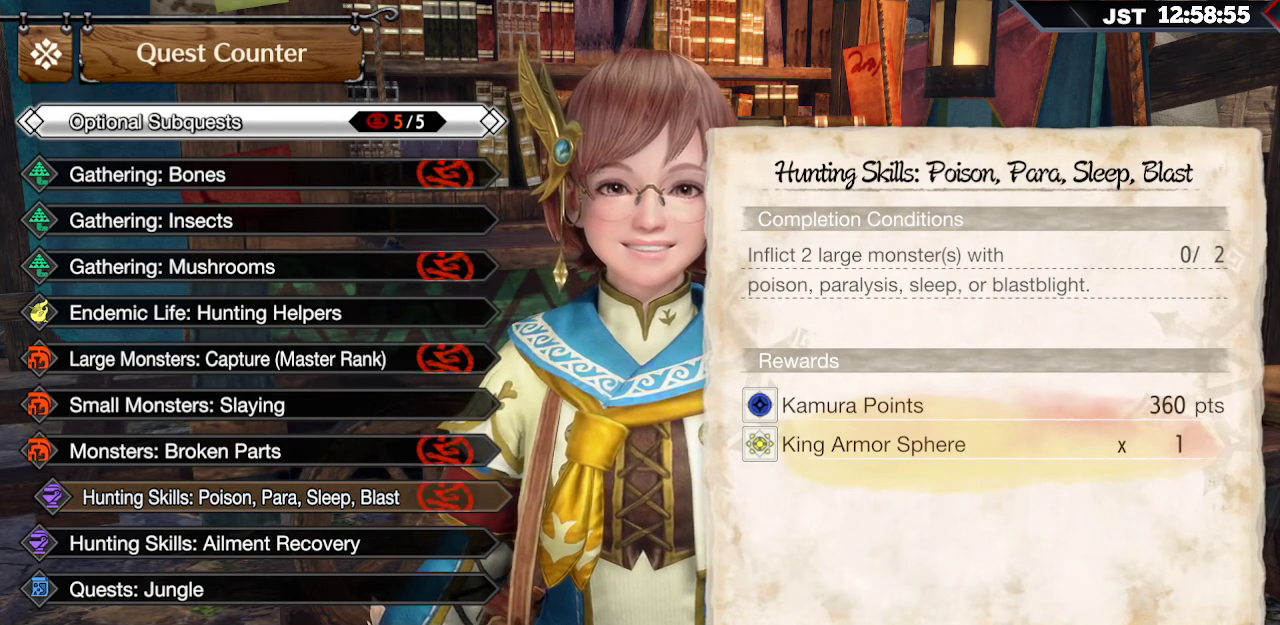
{"buttons": [], "left_stick": "center", "right_stick": "center", "events": [[83, "A", "up"]]}
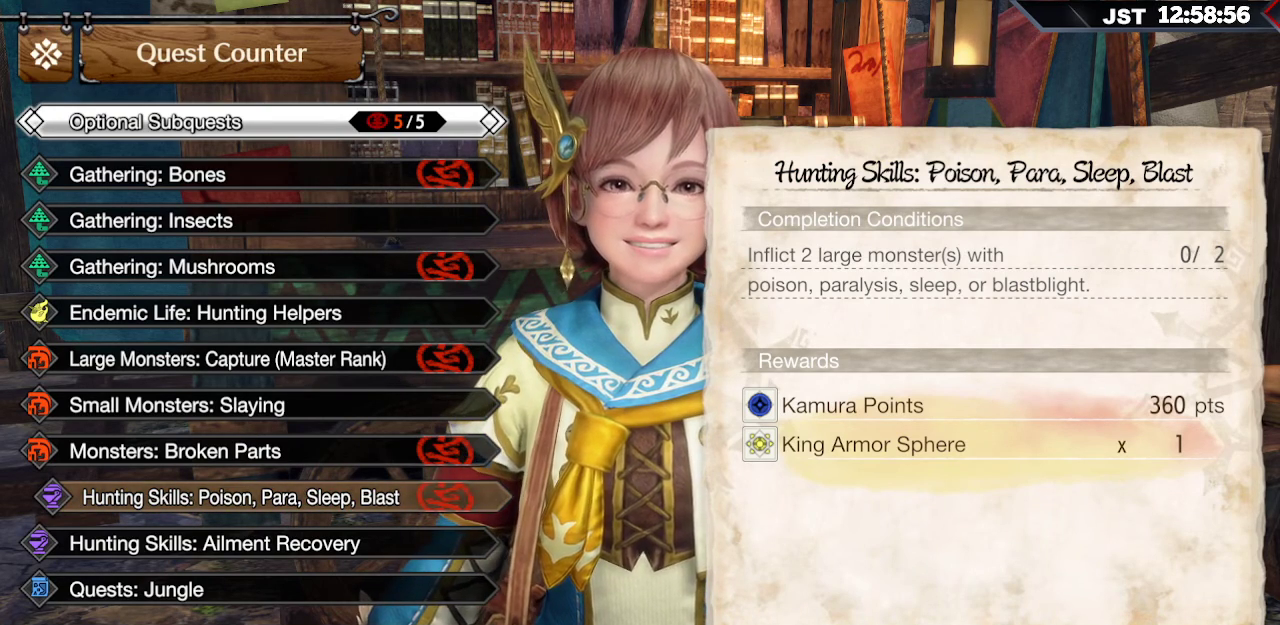
{"buttons": [], "left_stick": "center", "right_stick": "center", "events": []}
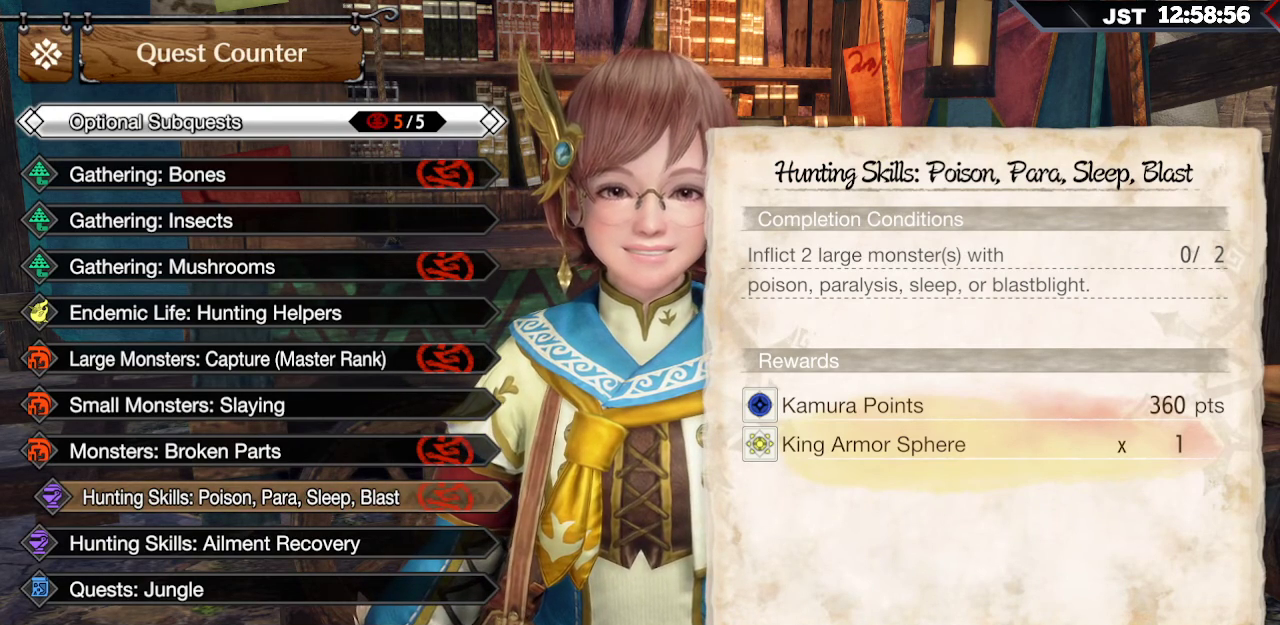
{"buttons": [], "left_stick": "center", "right_stick": "center", "events": []}
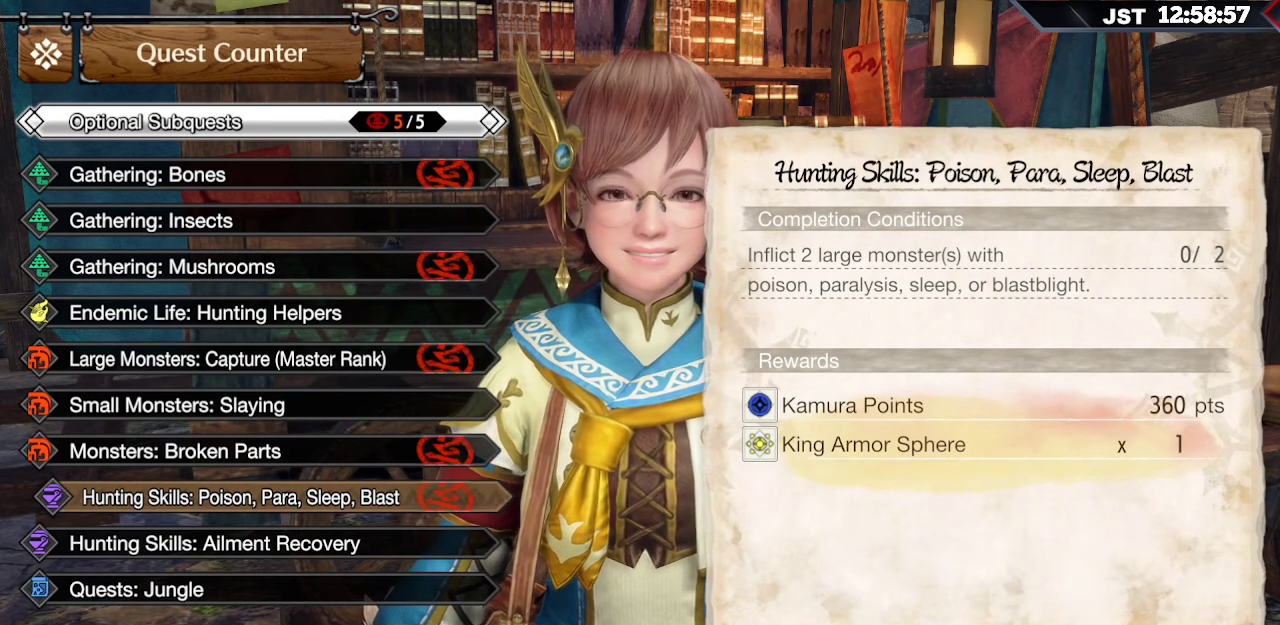
{"buttons": [], "left_stick": "center", "right_stick": "center", "events": [[167, "B", "down"], [350, "B", "up"]]}
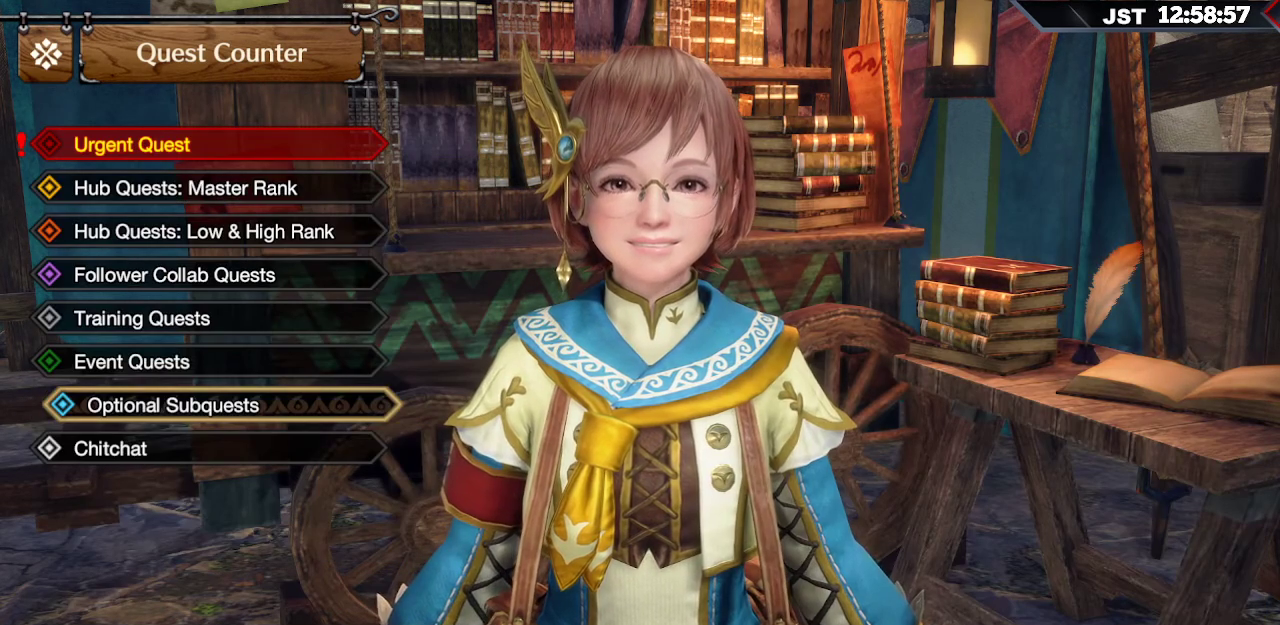
{"buttons": ["DPAD_UP"], "left_stick": "center", "right_stick": "center", "events": [[417, "DPAD_UP", "down"]]}
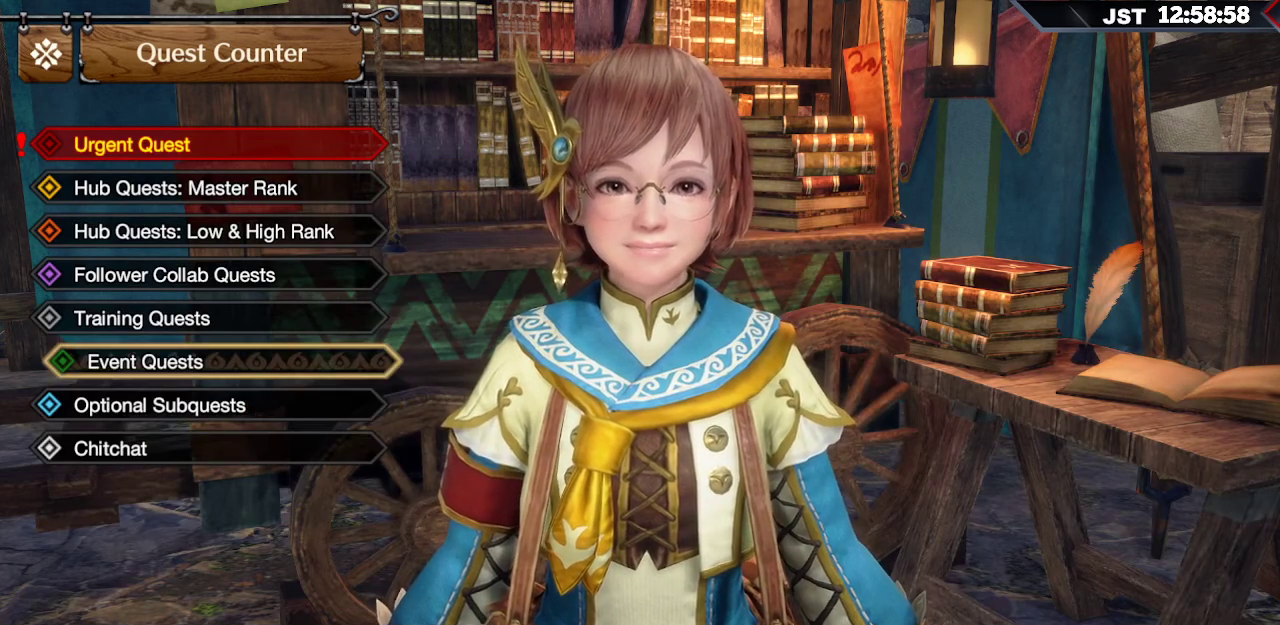
{"buttons": [], "left_stick": "center", "right_stick": "center", "events": [[467, "DPAD_UP", "up"]]}
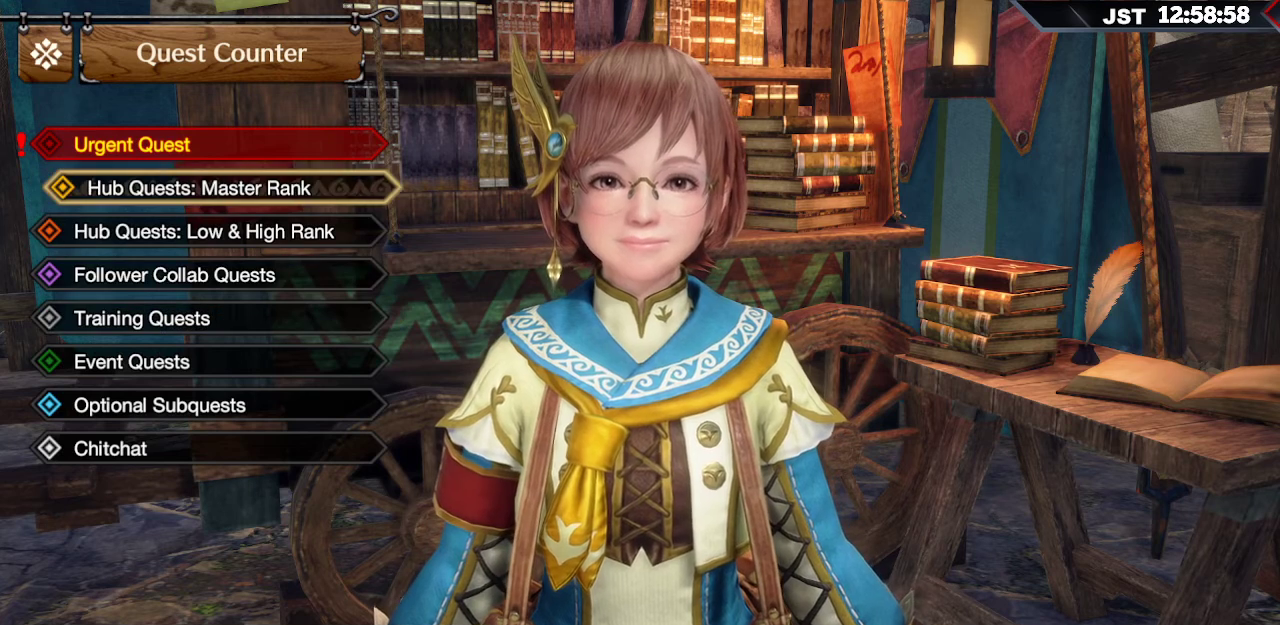
{"buttons": [], "left_stick": "center", "right_stick": "center", "events": [[217, "DPAD_UP", "down"], [267, "DPAD_UP", "up"], [383, "A", "down"], [500, "A", "up"]]}
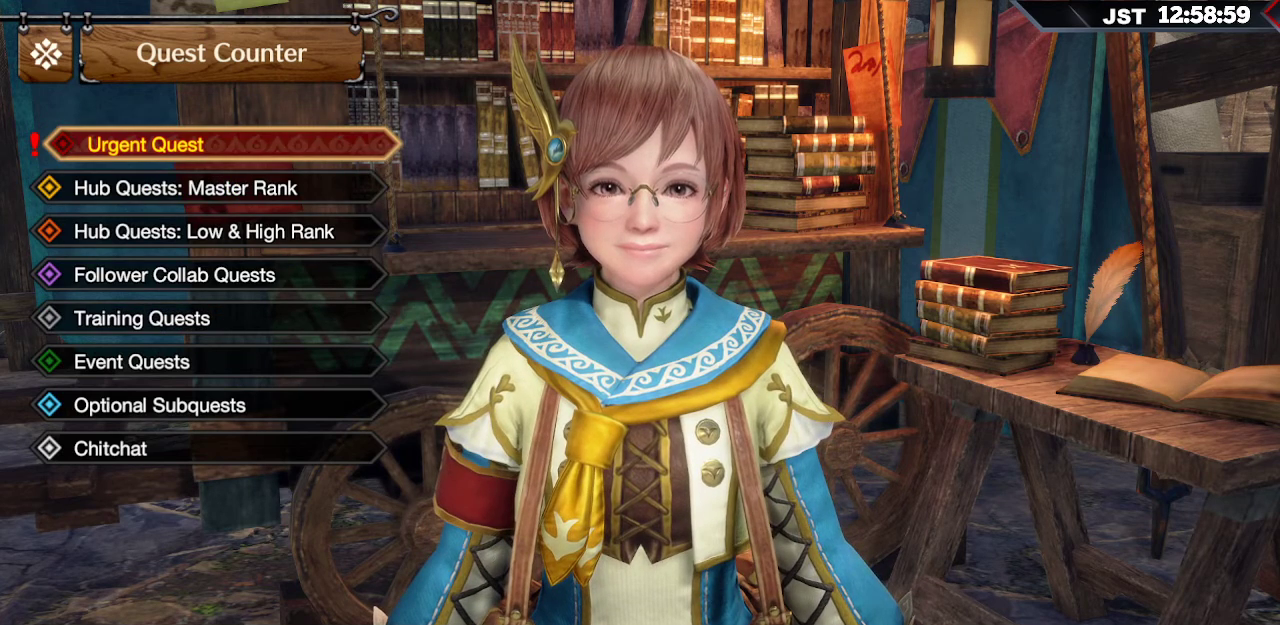
{"buttons": [], "left_stick": "center", "right_stick": "center", "events": []}
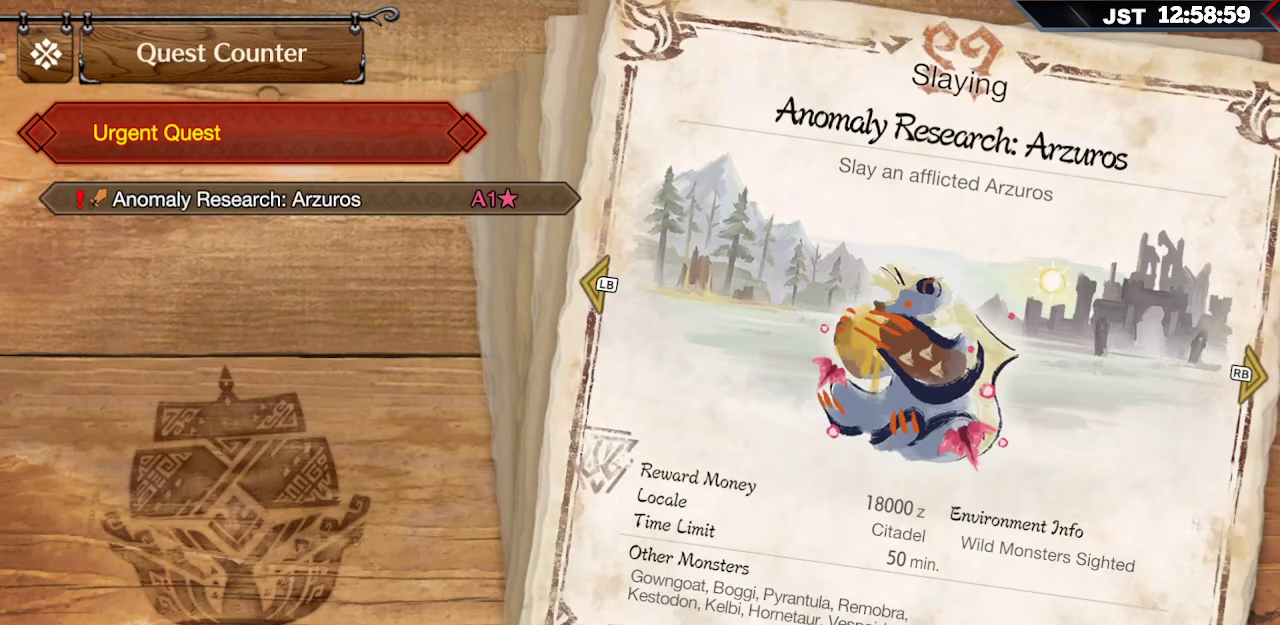
{"buttons": [], "left_stick": "center", "right_stick": "center", "events": []}
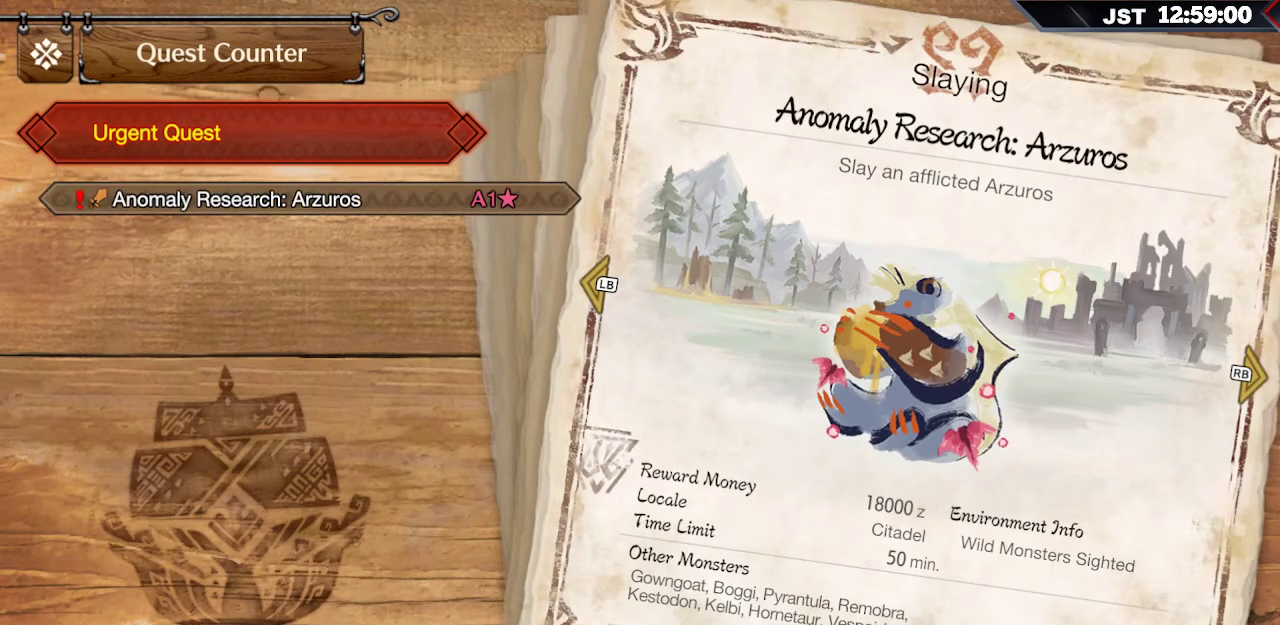
{"buttons": ["A"], "left_stick": "center", "right_stick": "center", "events": [[500, "A", "down"]]}
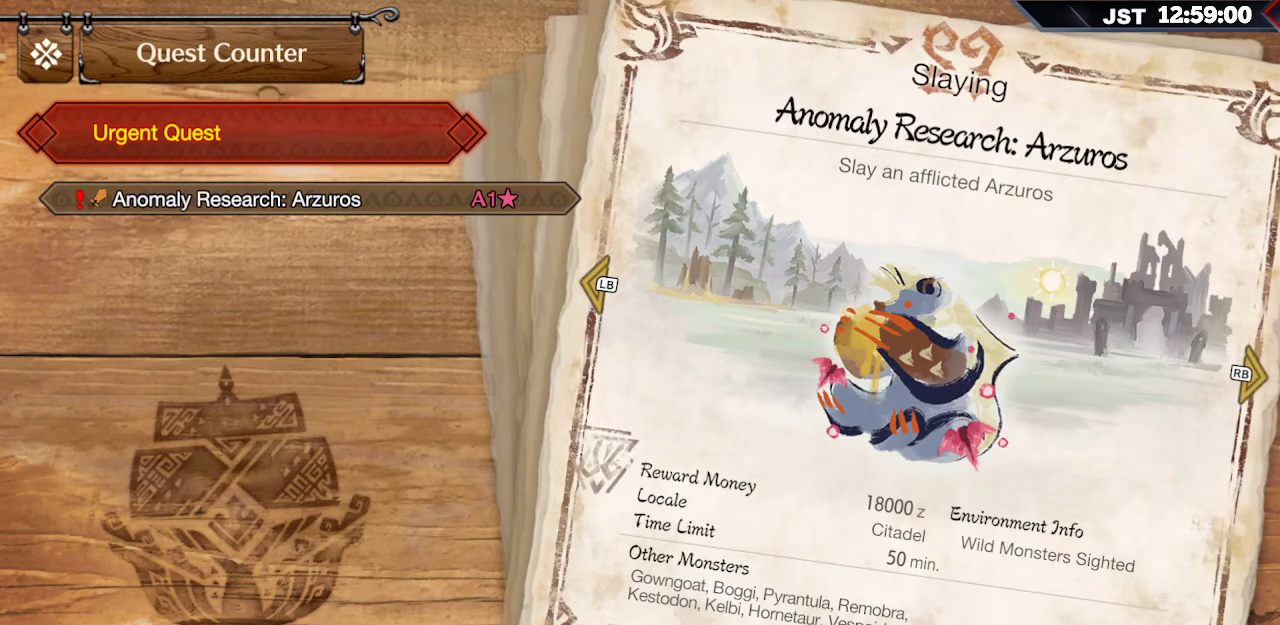
{"buttons": [], "left_stick": "center", "right_stick": "center", "events": [[100, "A", "up"]]}
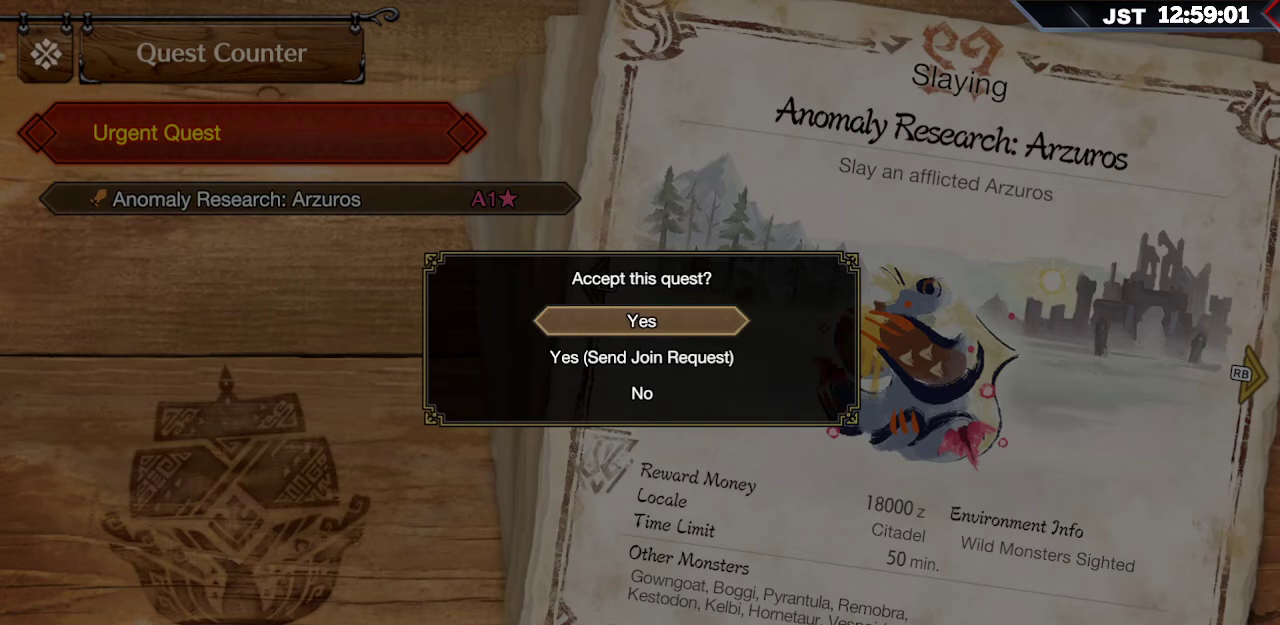
{"buttons": [], "left_stick": "center", "right_stick": "center", "events": []}
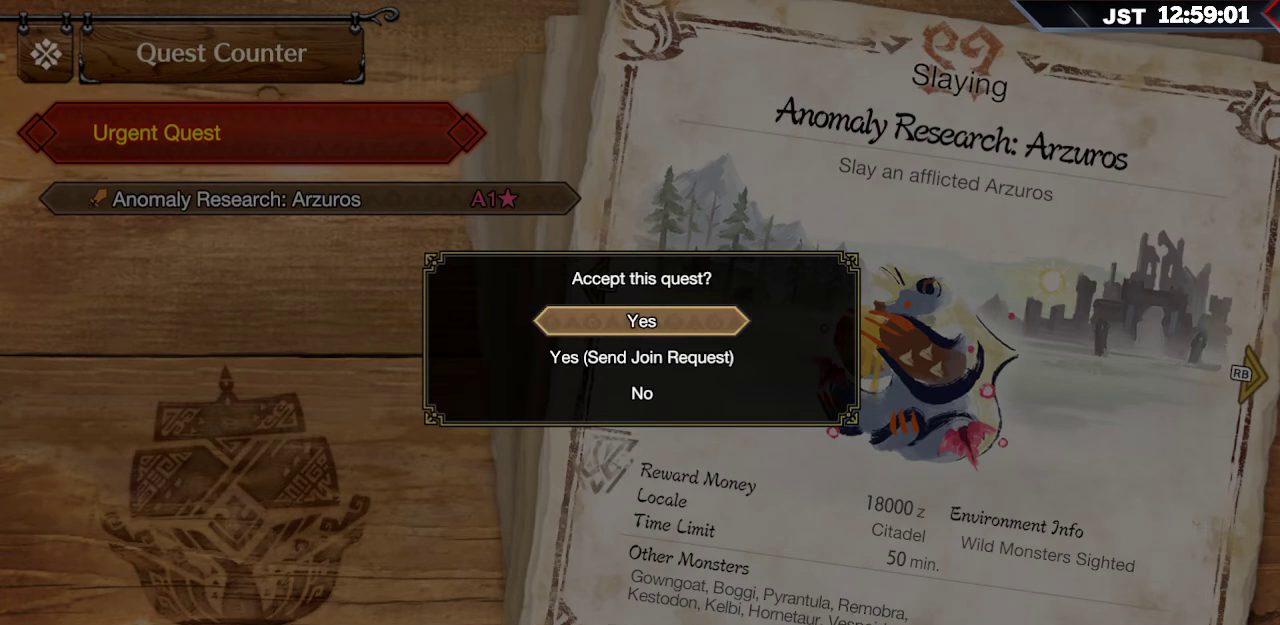
{"buttons": [], "left_stick": "center", "right_stick": "center", "events": []}
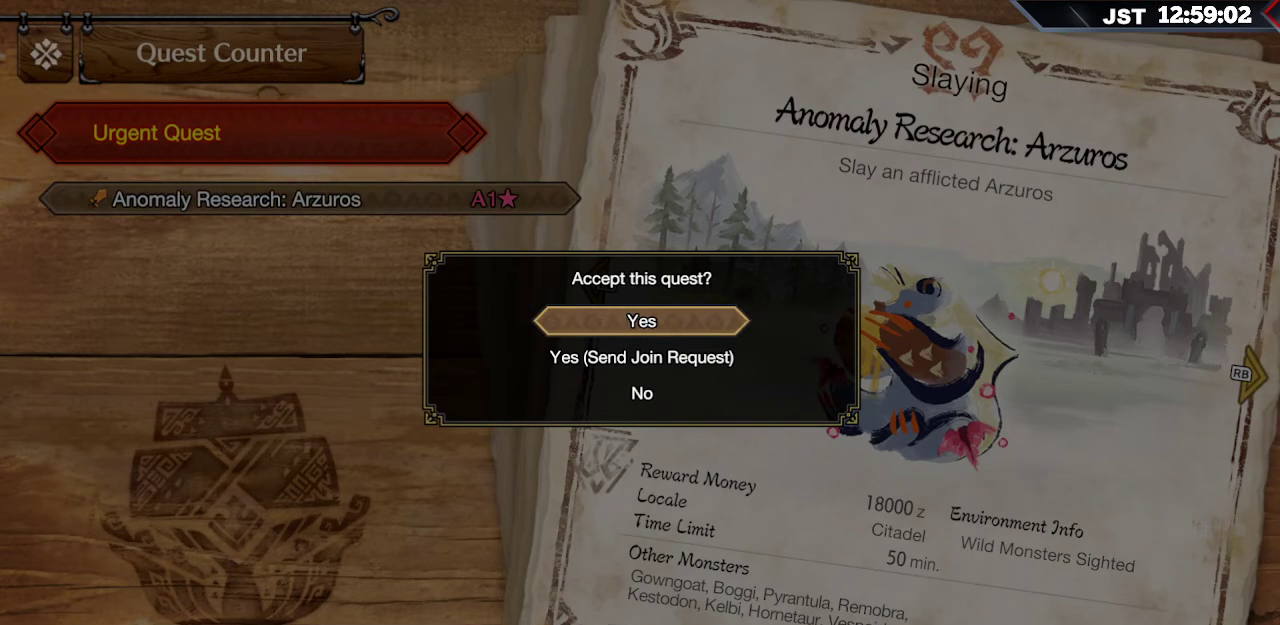
{"buttons": [], "left_stick": "center", "right_stick": "center", "events": []}
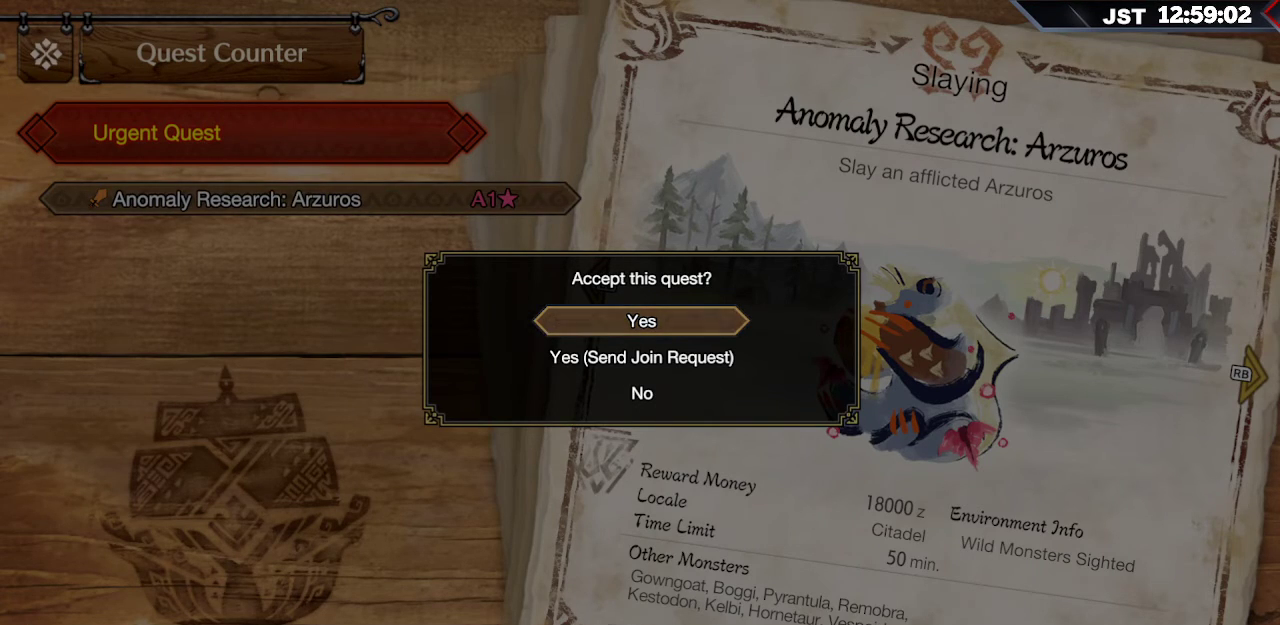
{"buttons": [], "left_stick": "center", "right_stick": "center", "events": []}
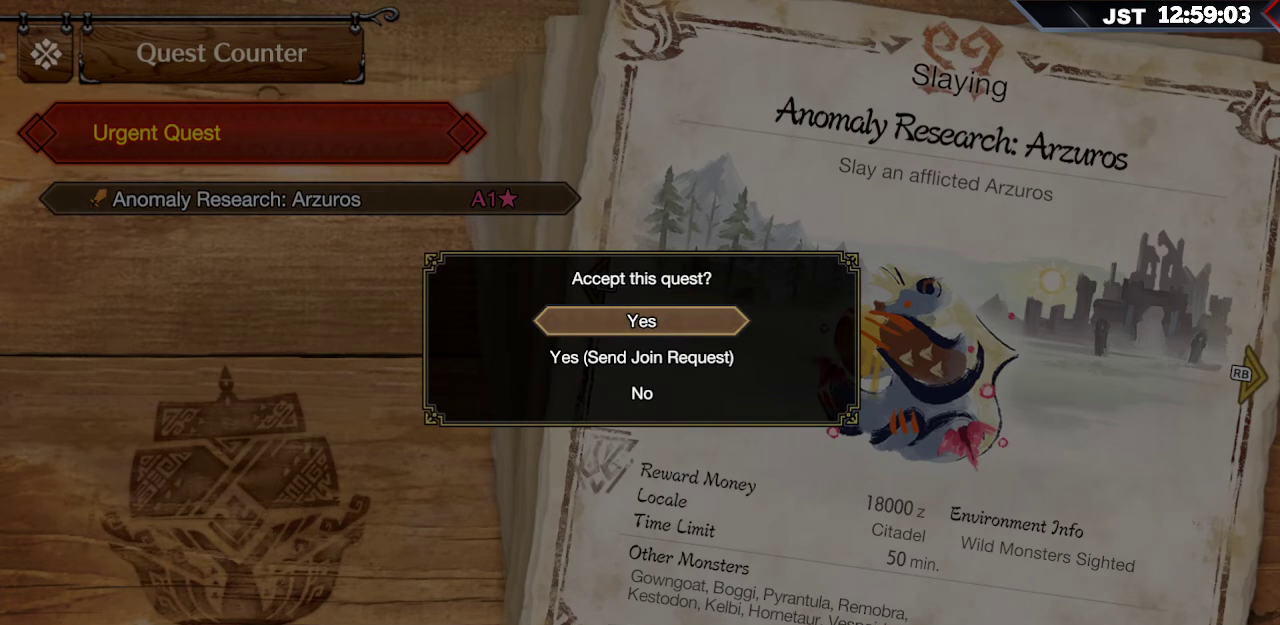
{"buttons": ["A"], "left_stick": "center", "right_stick": "center", "events": [[417, "A", "down"]]}
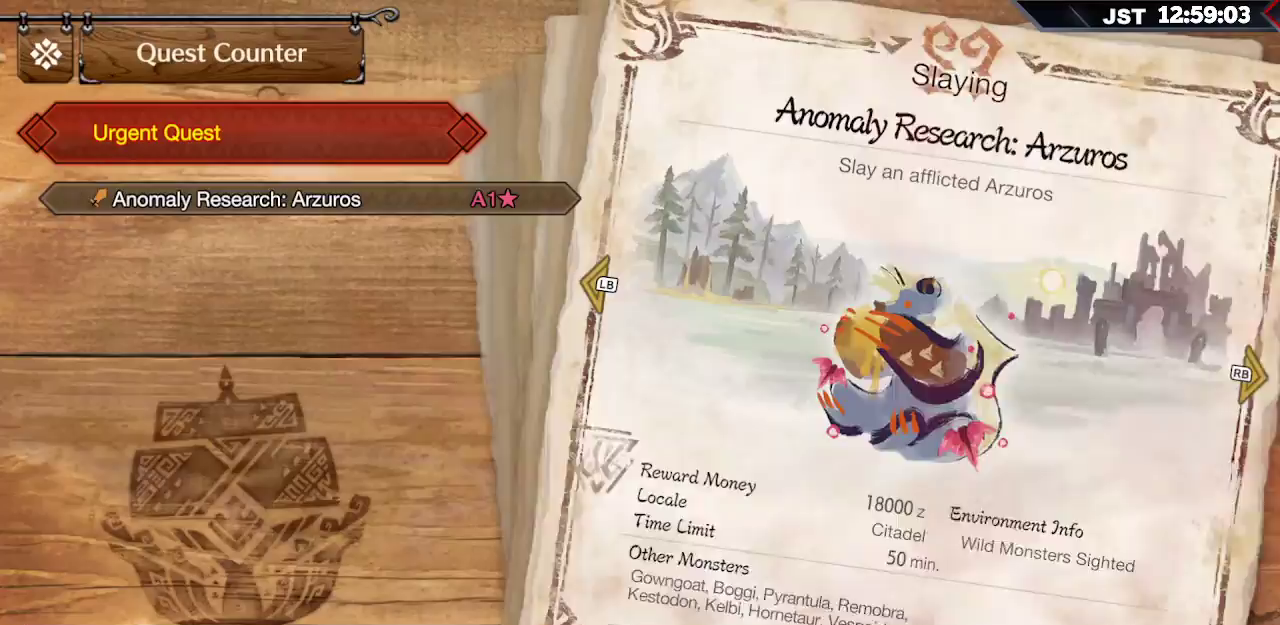
{"buttons": [], "left_stick": "center", "right_stick": "center", "events": [[67, "A", "up"]]}
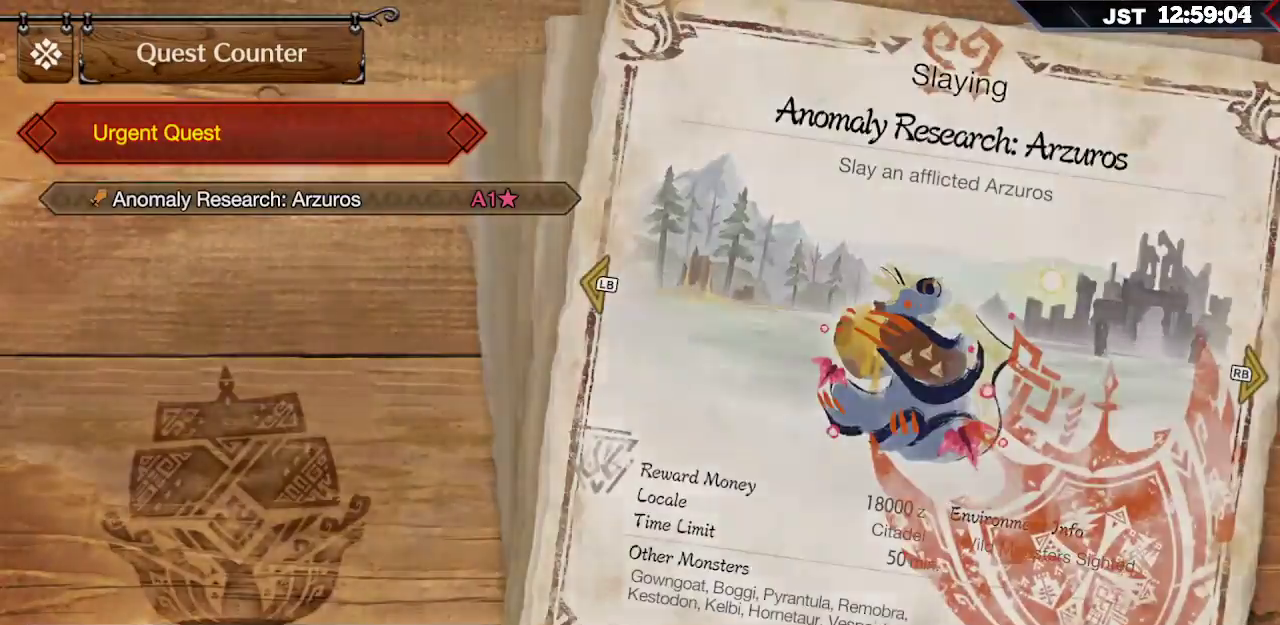
{"buttons": [], "left_stick": "center", "right_stick": "center", "events": []}
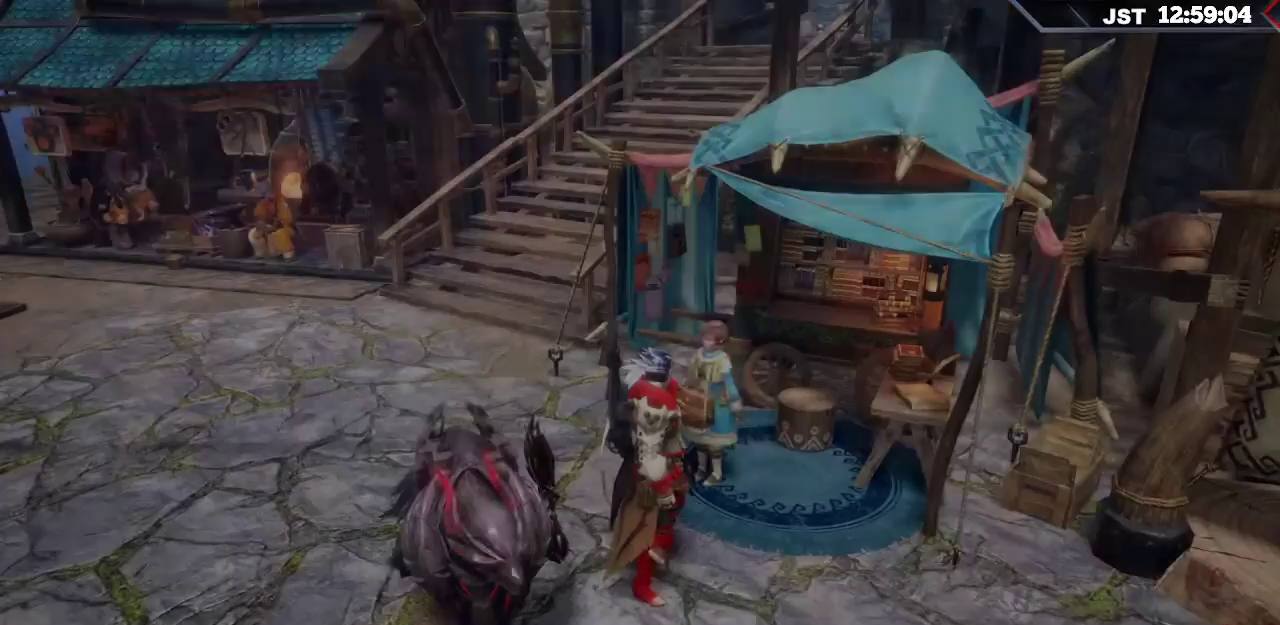
{"buttons": [], "left_stick": "center", "right_stick": "center", "events": []}
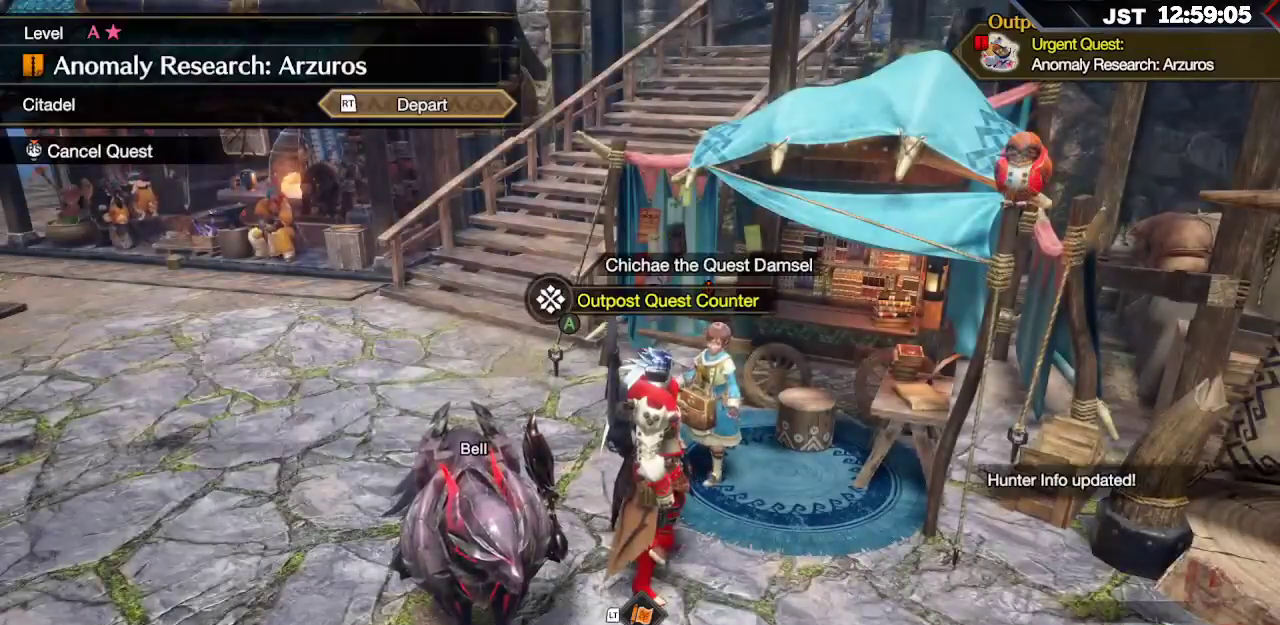
{"buttons": [], "left_stick": "center", "right_stick": "center", "events": []}
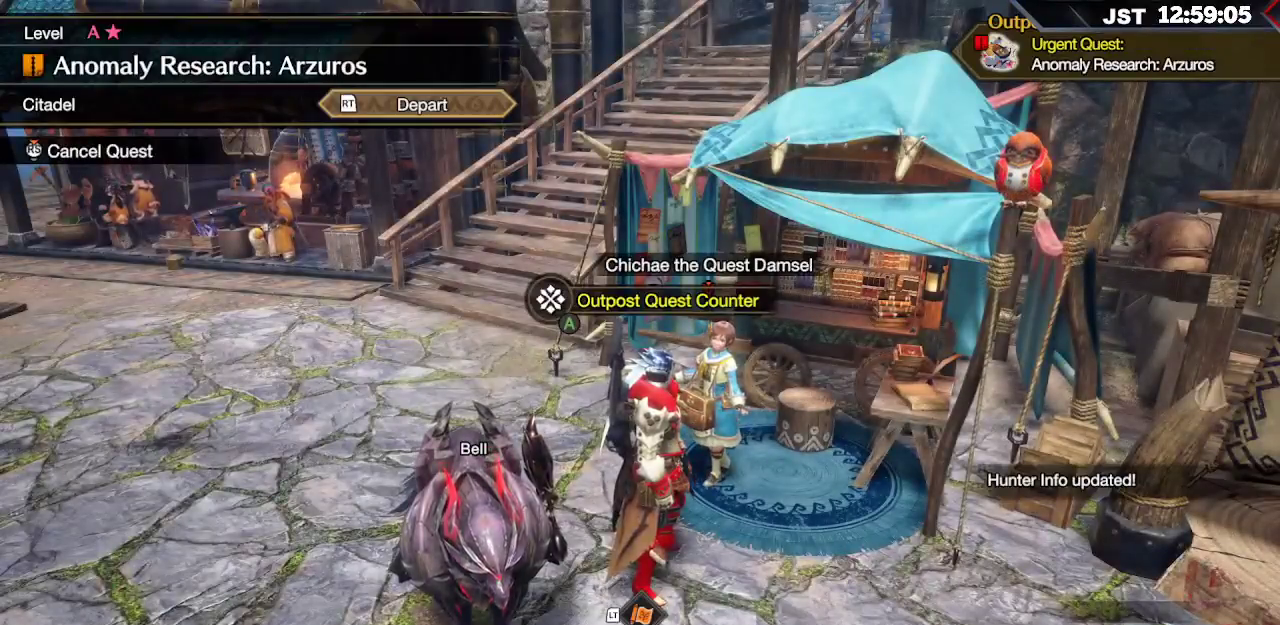
{"buttons": [], "left_stick": "center", "right_stick": "center", "events": []}
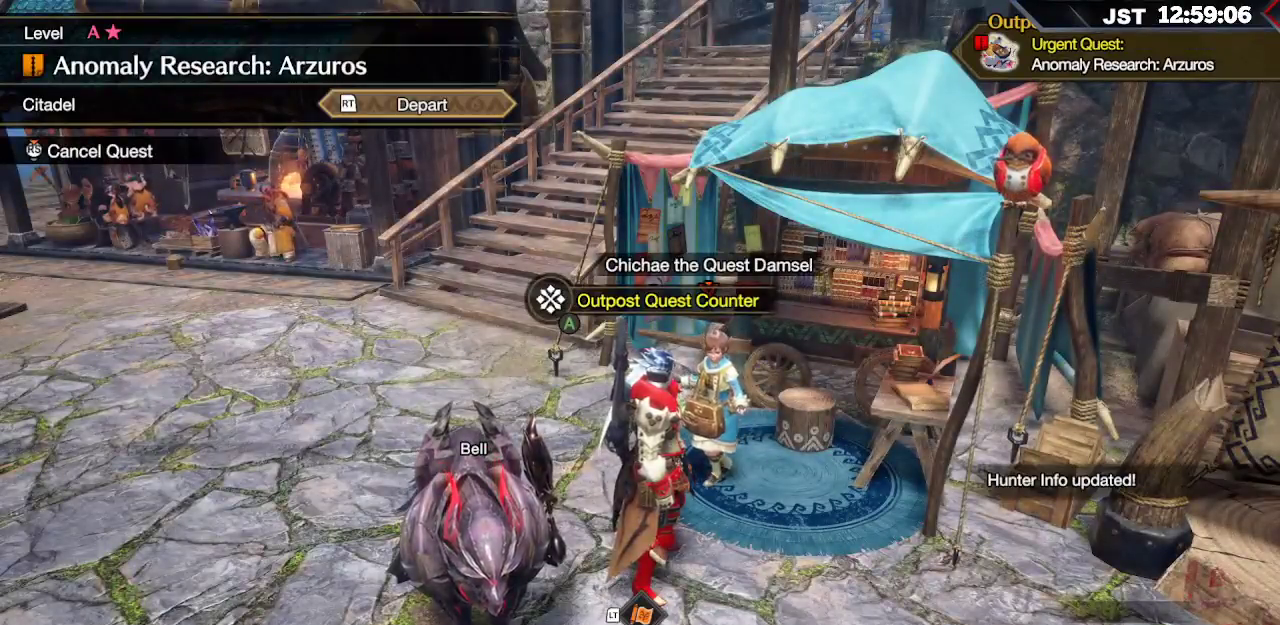
{"buttons": [], "left_stick": "up", "right_stick": "left", "events": [[183, "right_stick", "left"], [250, "left_stick", "up"]]}
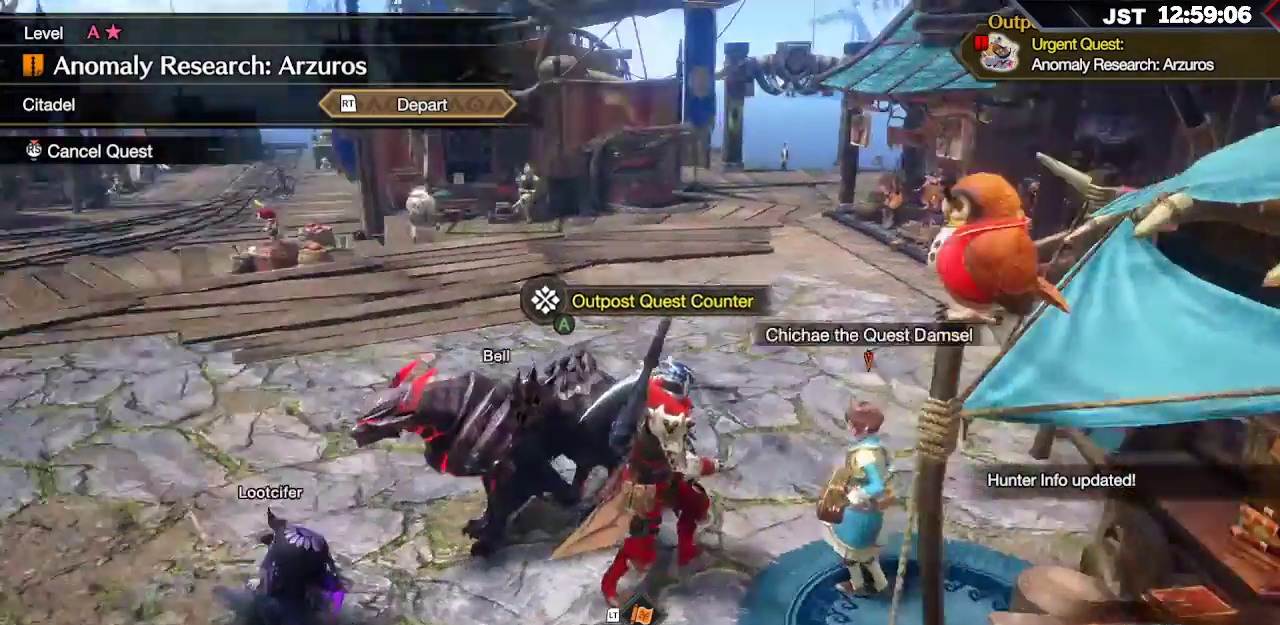
{"buttons": ["R1"], "left_stick": "up", "right_stick": "center", "events": [[50, "right_stick", "center"], [167, "R1", "down"]]}